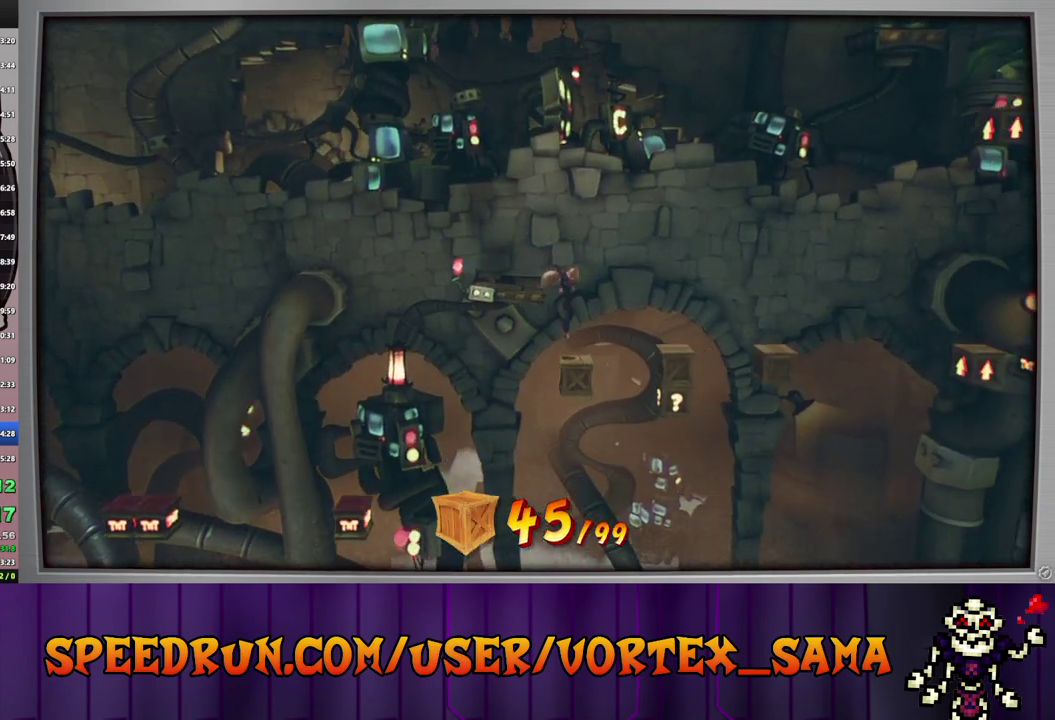
Gameplay with a controller (PlayStation layout); each line is a JSON object with the inputs held at the frame after it. "events" lists button and stick changes between this image and that frame as [ms after this image, input, new state], when the widget could be followed in between. Not read: L1 L2 L3 R1 R2 R3 right_stick.
{"buttons": ["CROSS", "DPAD_RIGHT"], "left_stick": "center", "events": [[80, "DPAD_RIGHT", "down"]]}
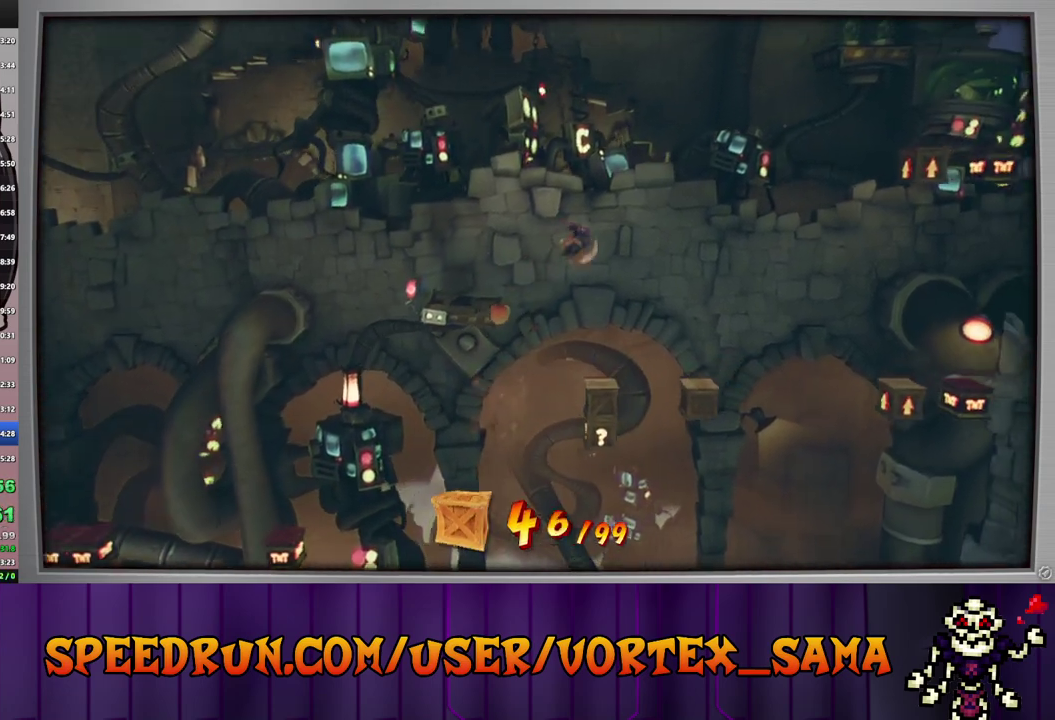
{"buttons": ["DPAD_RIGHT"], "left_stick": "center", "events": [[360, "CROSS", "up"], [360, "DPAD_RIGHT", "up"], [440, "DPAD_RIGHT", "down"]]}
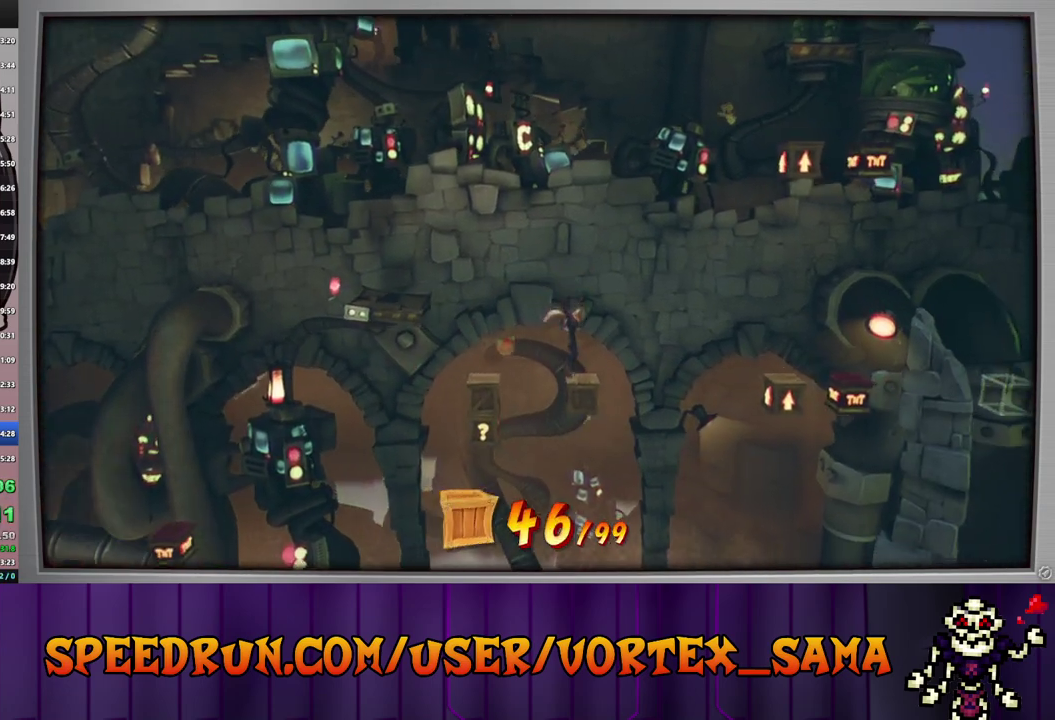
{"buttons": ["DPAD_RIGHT"], "left_stick": "center", "events": [[400, "DPAD_RIGHT", "up"], [500, "DPAD_RIGHT", "down"]]}
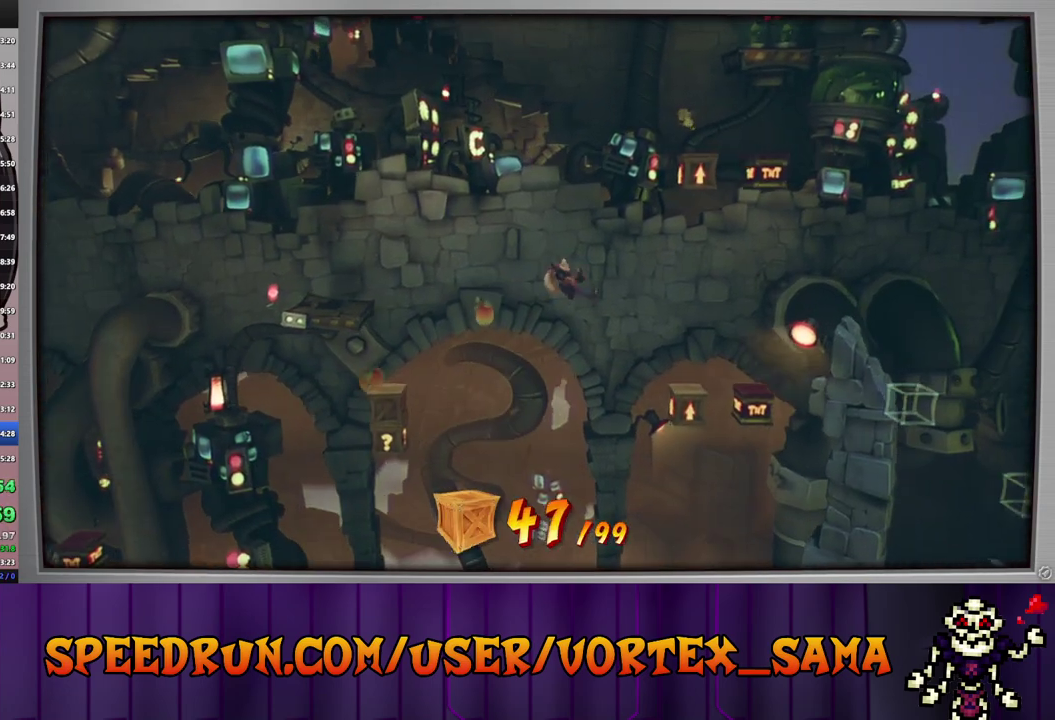
{"buttons": ["DPAD_RIGHT"], "left_stick": "center", "events": [[300, "CROSS", "down"], [480, "CROSS", "up"]]}
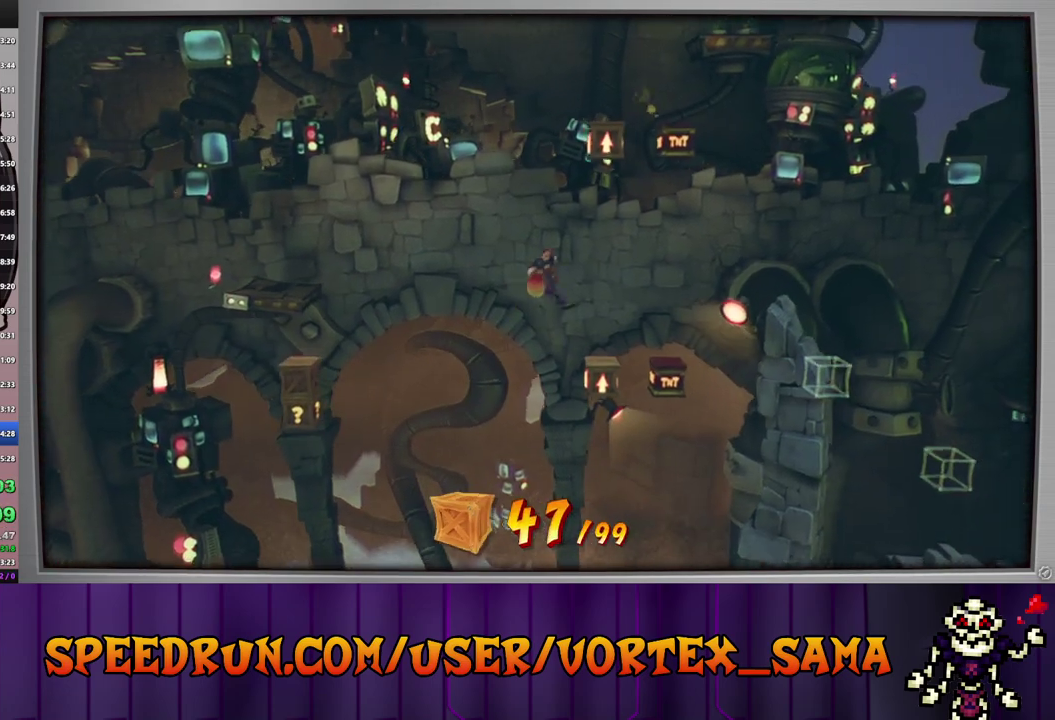
{"buttons": [], "left_stick": "center", "events": [[440, "DPAD_RIGHT", "up"]]}
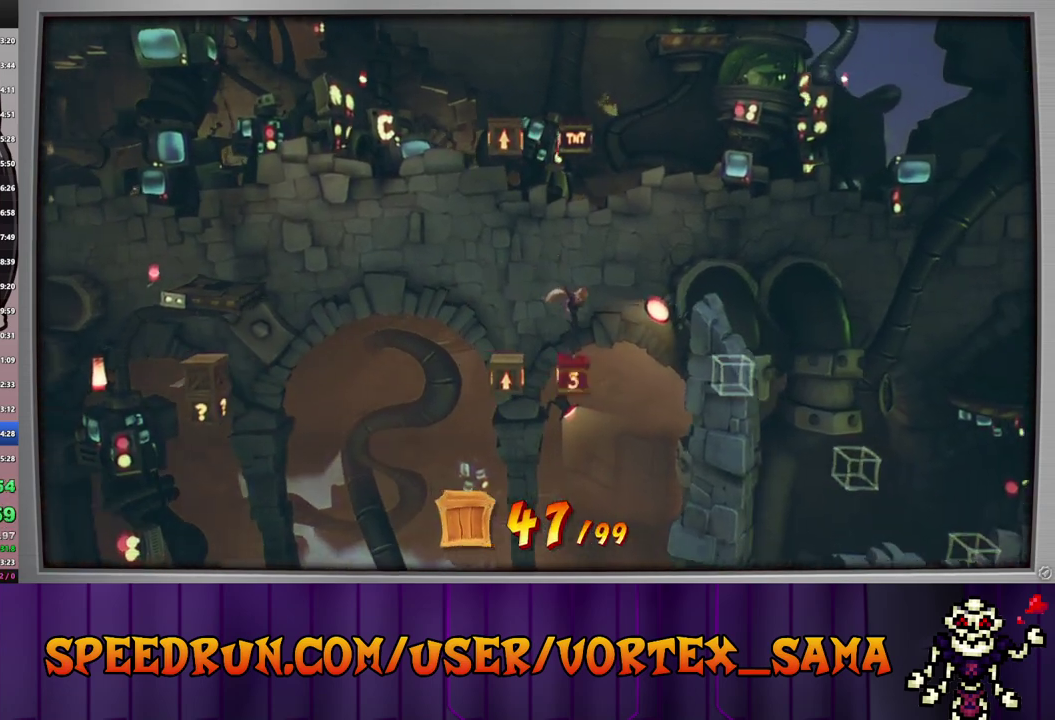
{"buttons": [], "left_stick": "center", "events": []}
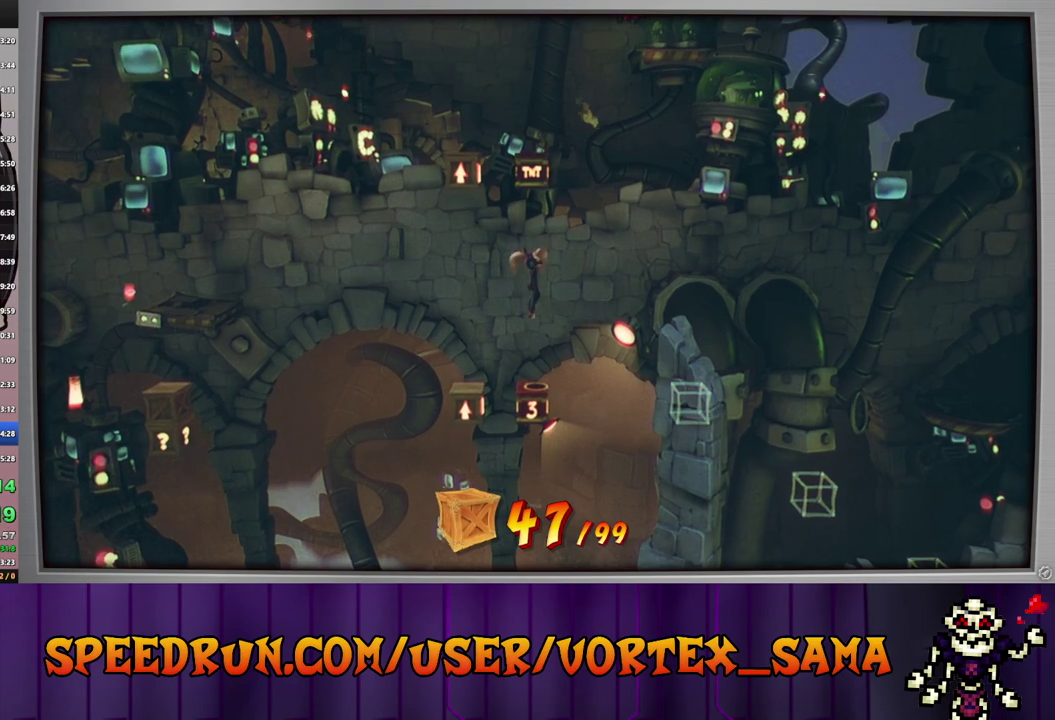
{"buttons": ["DPAD_RIGHT"], "left_stick": "center", "events": [[340, "DPAD_RIGHT", "down"]]}
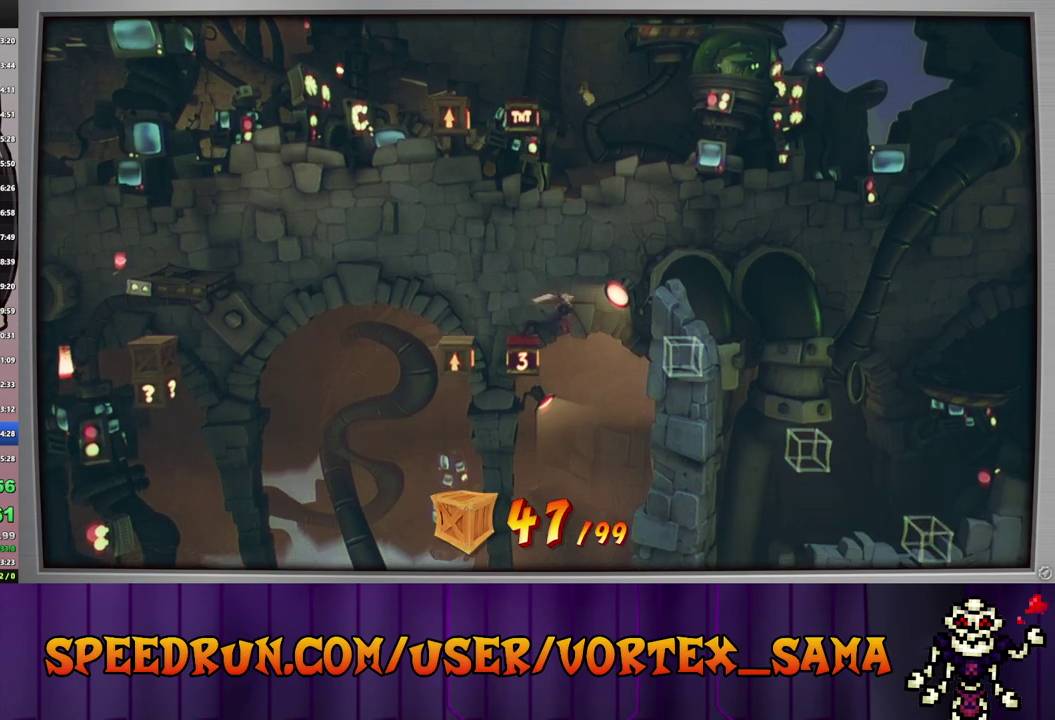
{"buttons": ["CROSS", "DPAD_RIGHT"], "left_stick": "center", "events": [[60, "CIRCLE", "down"], [180, "CIRCLE", "up"], [220, "SQUARE", "down"], [300, "CROSS", "down"], [300, "SQUARE", "up"]]}
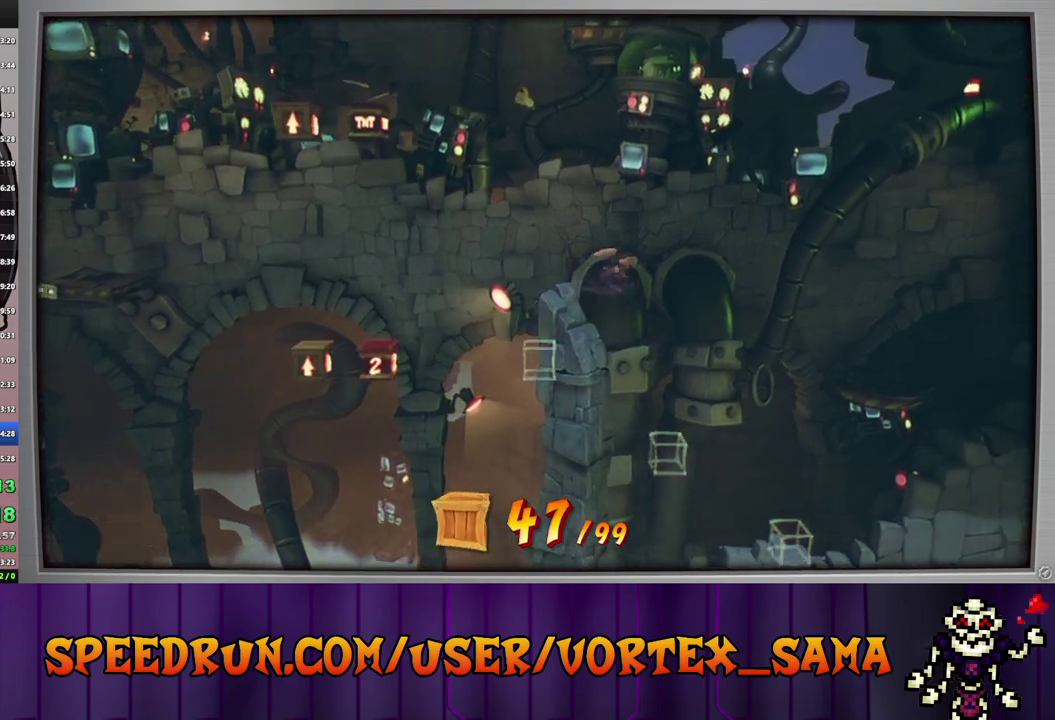
{"buttons": ["SQUARE", "DPAD_RIGHT"], "left_stick": "center", "events": [[20, "CROSS", "up"], [60, "SQUARE", "down"], [220, "SQUARE", "up"], [440, "SQUARE", "down"]]}
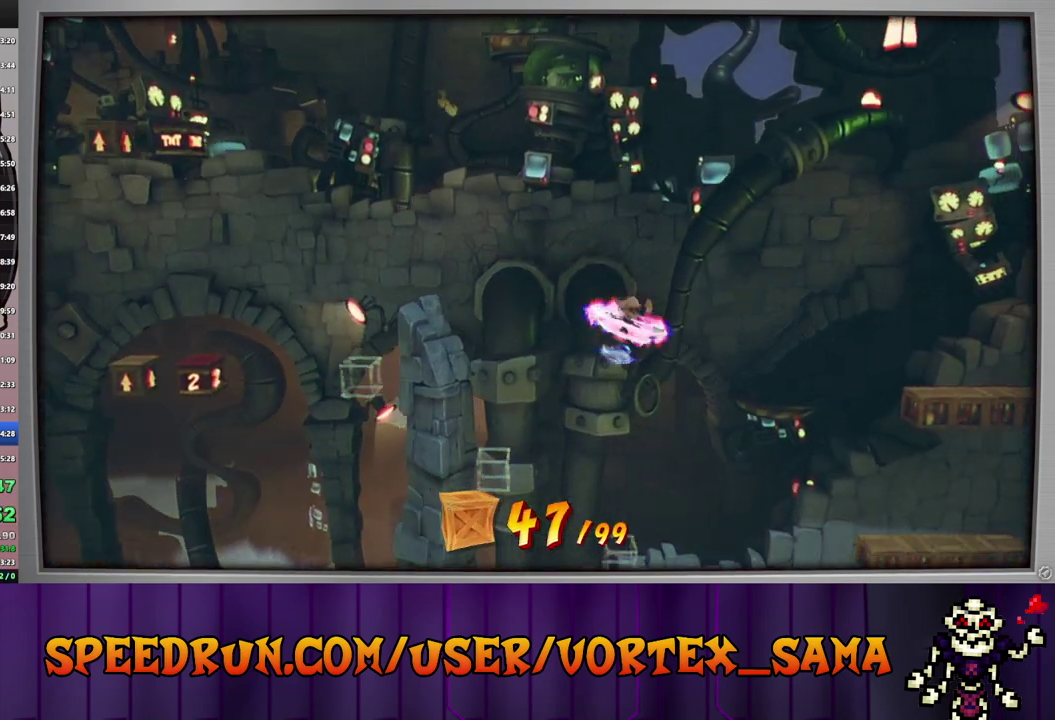
{"buttons": ["CROSS", "DPAD_RIGHT"], "left_stick": "center", "events": [[80, "SQUARE", "up"], [240, "CROSS", "down"]]}
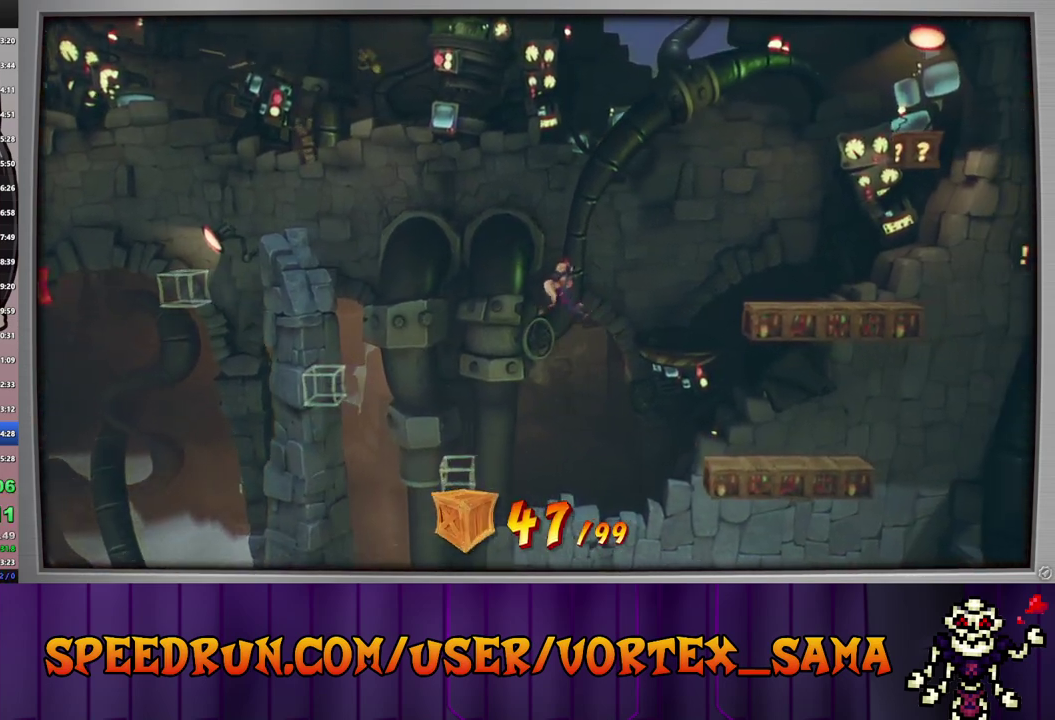
{"buttons": ["CROSS"], "left_stick": "center", "events": [[500, "DPAD_RIGHT", "up"]]}
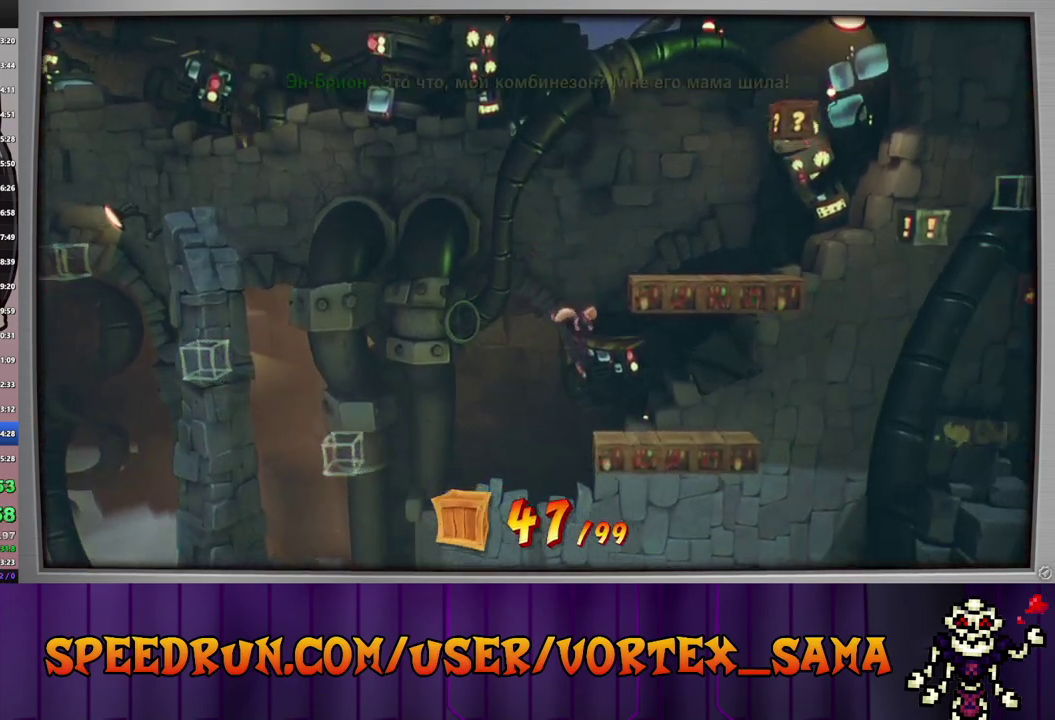
{"buttons": ["CROSS", "DPAD_RIGHT"], "left_stick": "center", "events": [[60, "DPAD_LEFT", "down"], [260, "DPAD_LEFT", "up"], [380, "CROSS", "up"], [440, "DPAD_RIGHT", "down"], [500, "CROSS", "down"]]}
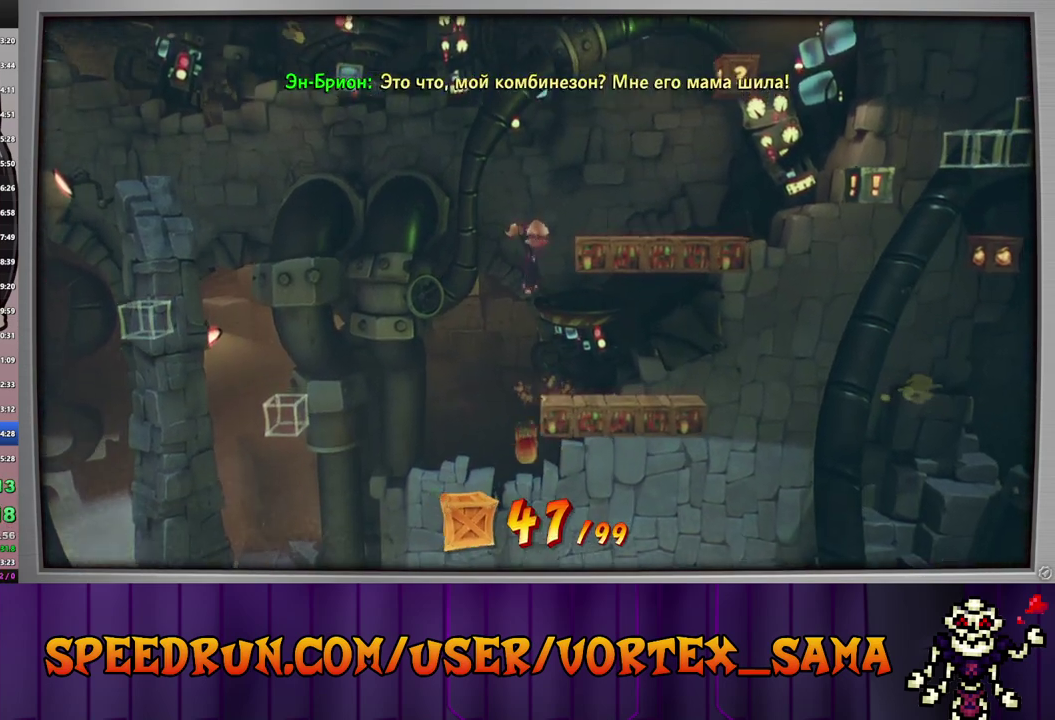
{"buttons": ["CROSS"], "left_stick": "center", "events": [[460, "DPAD_RIGHT", "up"]]}
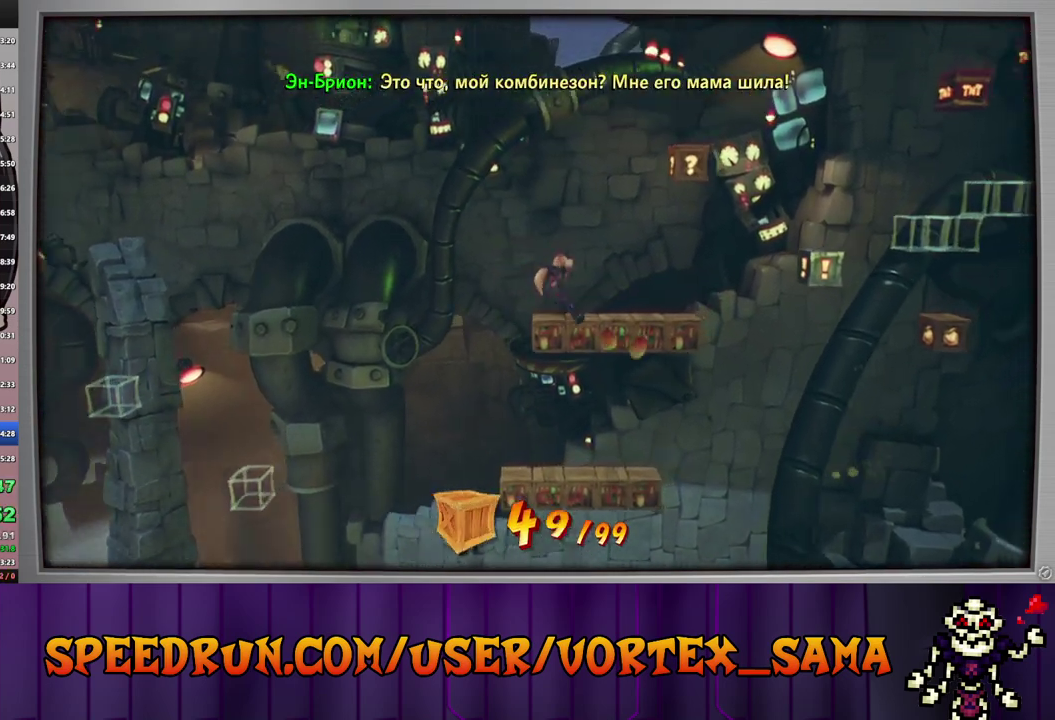
{"buttons": ["CROSS", "DPAD_RIGHT"], "left_stick": "center", "events": [[20, "DPAD_RIGHT", "down"], [240, "CROSS", "up"], [340, "CROSS", "down"]]}
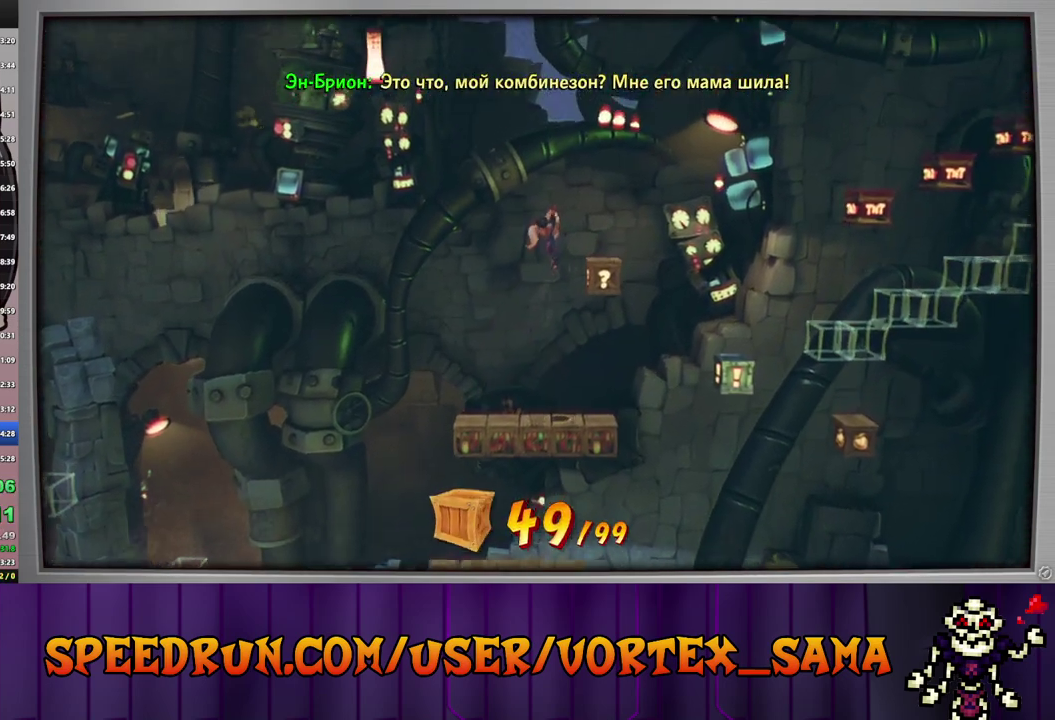
{"buttons": ["CROSS", "DPAD_RIGHT"], "left_stick": "center", "events": [[160, "DPAD_RIGHT", "up"], [280, "DPAD_RIGHT", "down"]]}
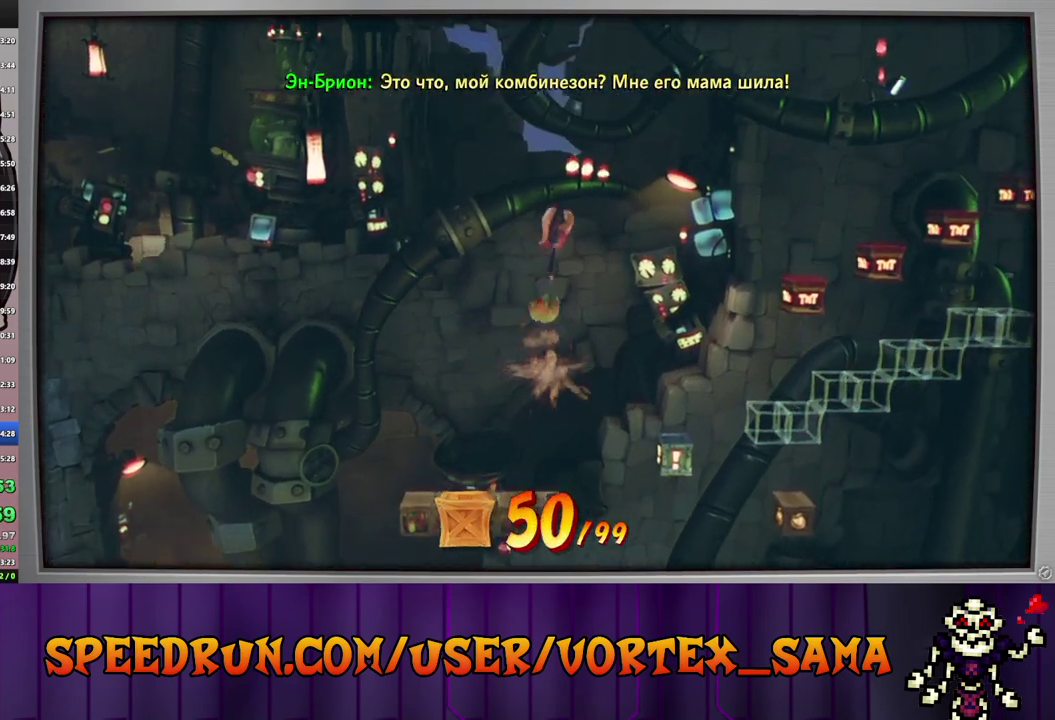
{"buttons": ["CROSS", "DPAD_RIGHT"], "left_stick": "center", "events": [[80, "CROSS", "up"], [400, "CROSS", "down"]]}
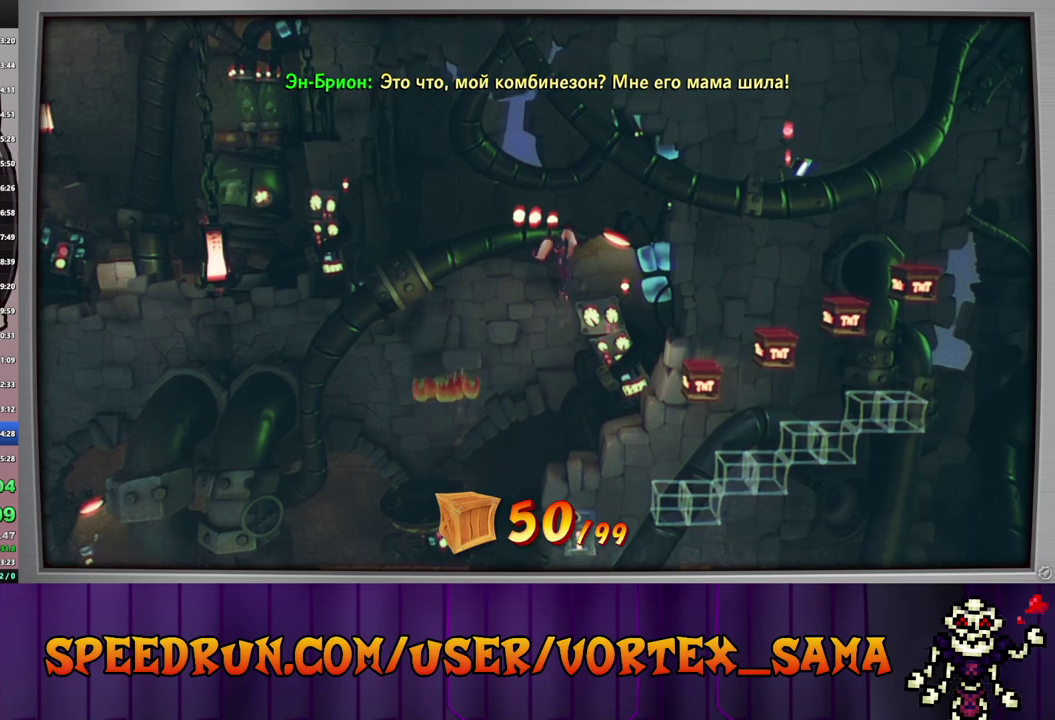
{"buttons": ["DPAD_RIGHT"], "left_stick": "center", "events": [[40, "CROSS", "up"]]}
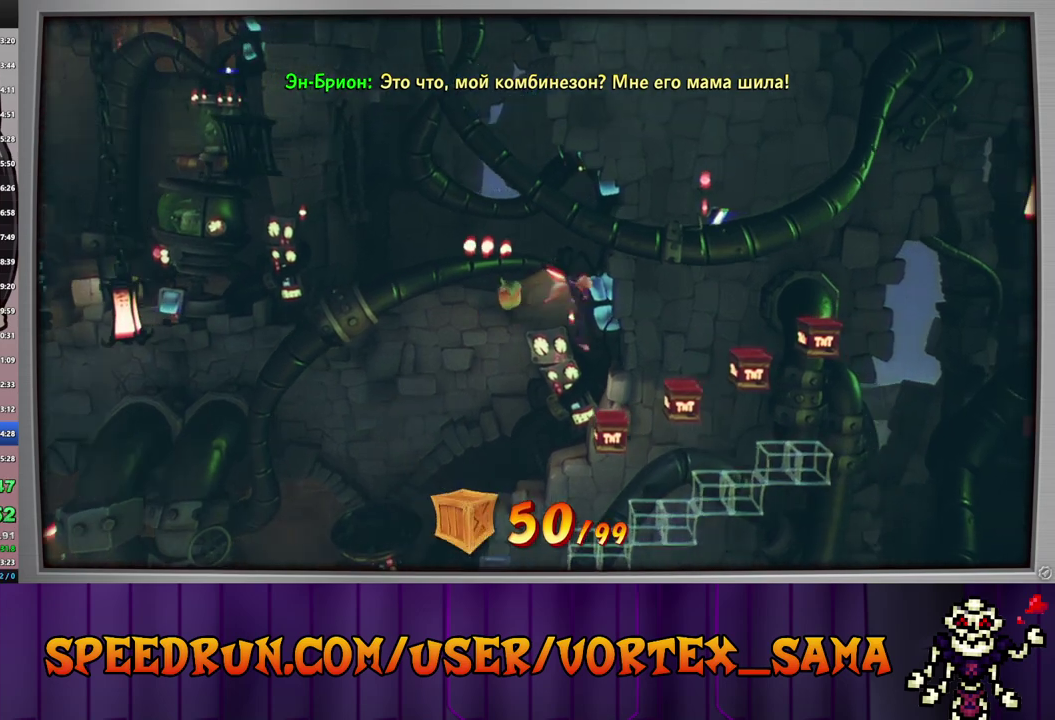
{"buttons": ["DPAD_RIGHT"], "left_stick": "center", "events": [[40, "DPAD_RIGHT", "up"], [180, "DPAD_RIGHT", "down"], [240, "CROSS", "down"], [480, "CROSS", "up"]]}
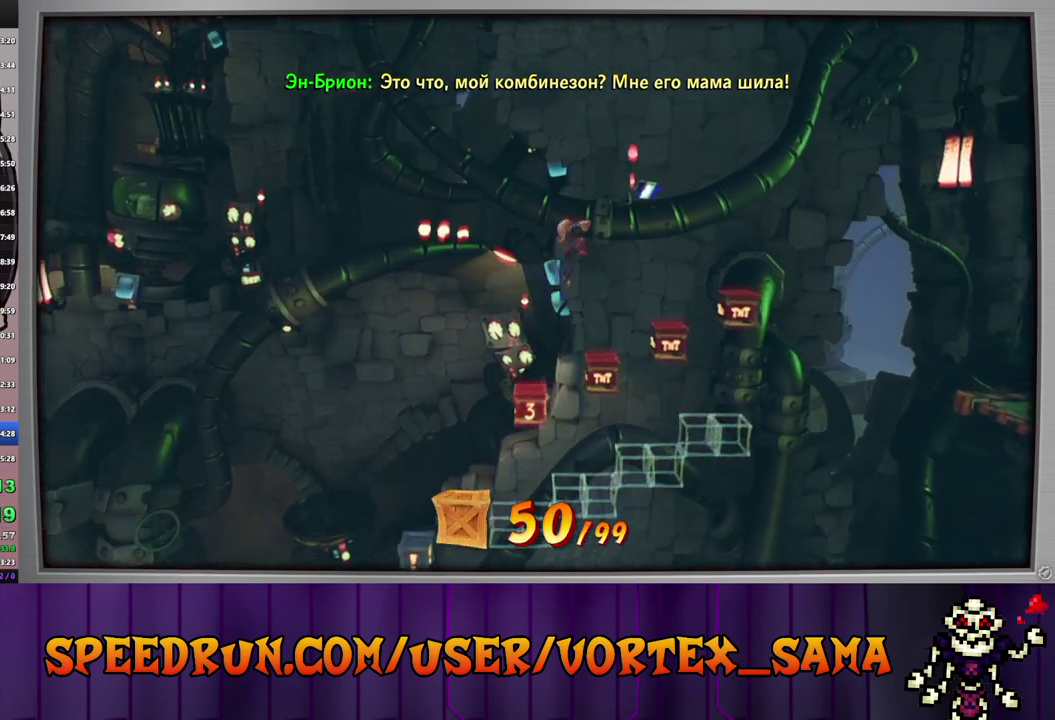
{"buttons": ["DPAD_RIGHT"], "left_stick": "center", "events": [[200, "CROSS", "down"], [380, "CROSS", "up"]]}
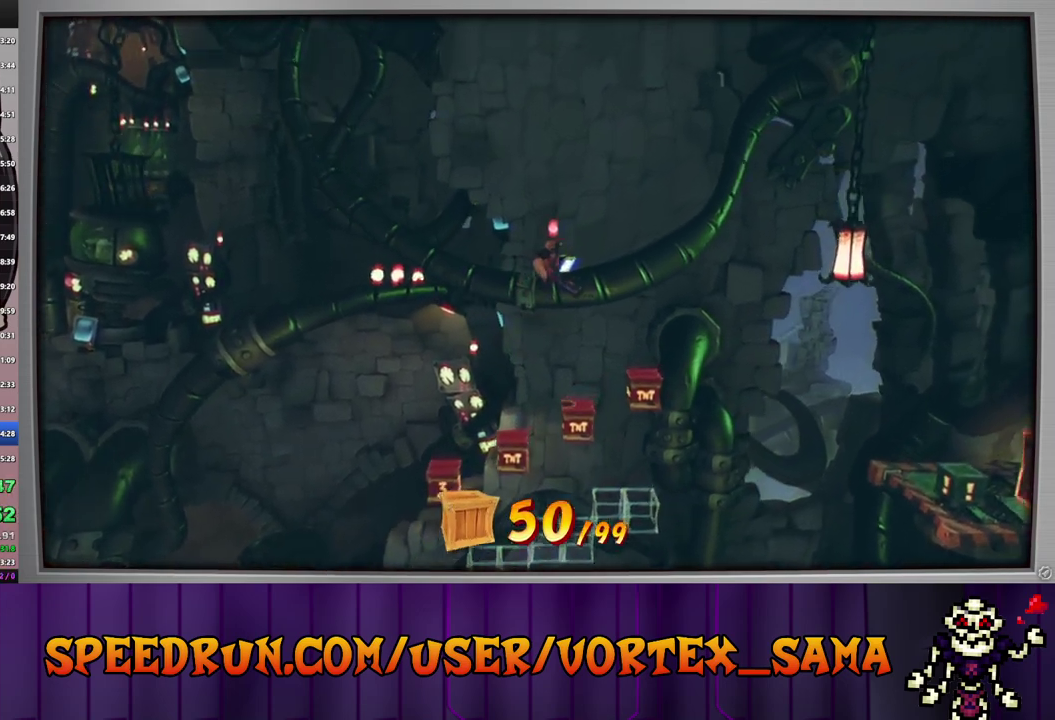
{"buttons": ["CROSS", "DPAD_RIGHT"], "left_stick": "center", "events": [[220, "DPAD_RIGHT", "up"], [280, "DPAD_RIGHT", "down"], [420, "CROSS", "down"]]}
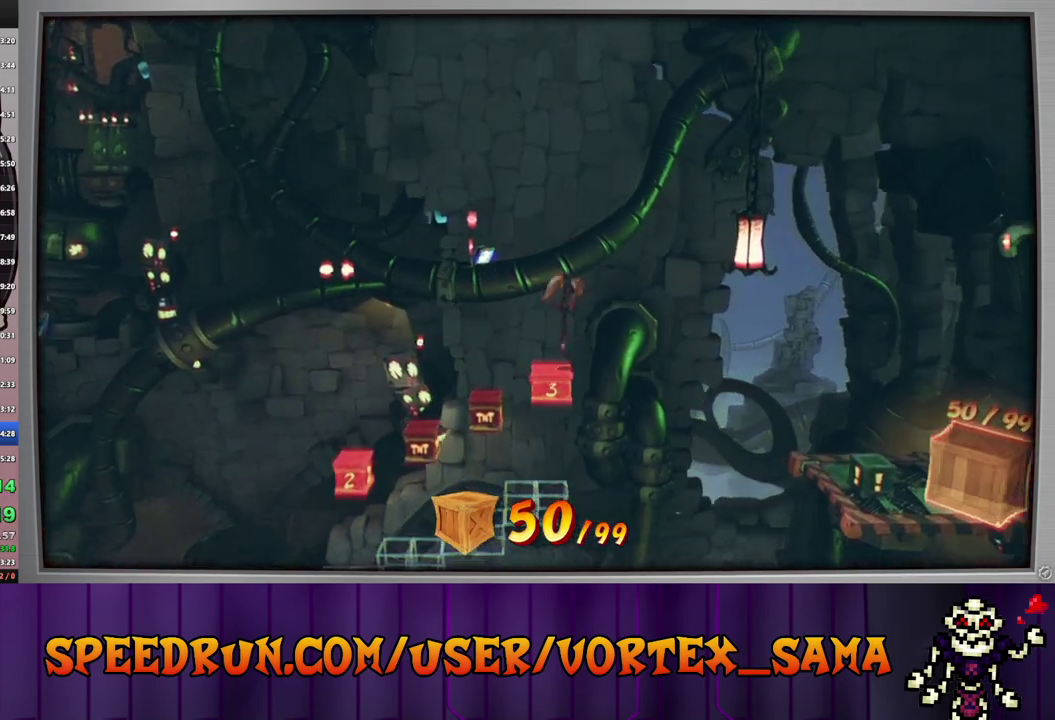
{"buttons": ["SQUARE", "DPAD_RIGHT"], "left_stick": "center", "events": [[120, "SQUARE", "down"], [200, "CROSS", "up"], [300, "SQUARE", "up"], [420, "SQUARE", "down"]]}
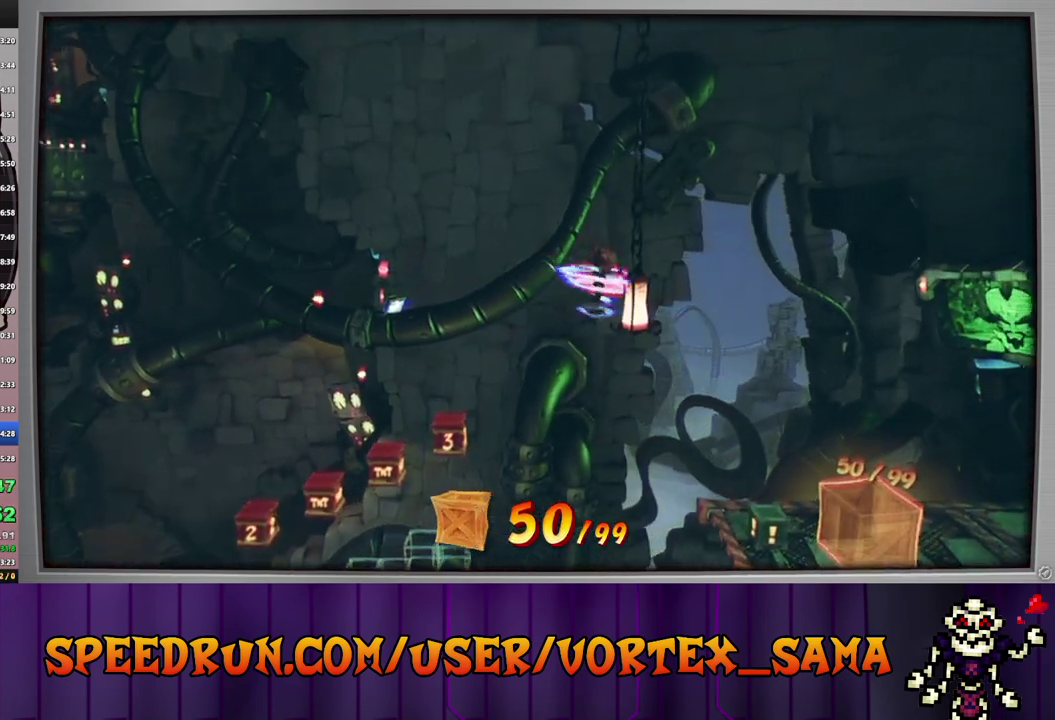
{"buttons": ["SQUARE", "DPAD_DOWN", "DPAD_RIGHT"], "left_stick": "center", "events": [[60, "SQUARE", "up"], [320, "SQUARE", "down"], [360, "DPAD_DOWN", "down"]]}
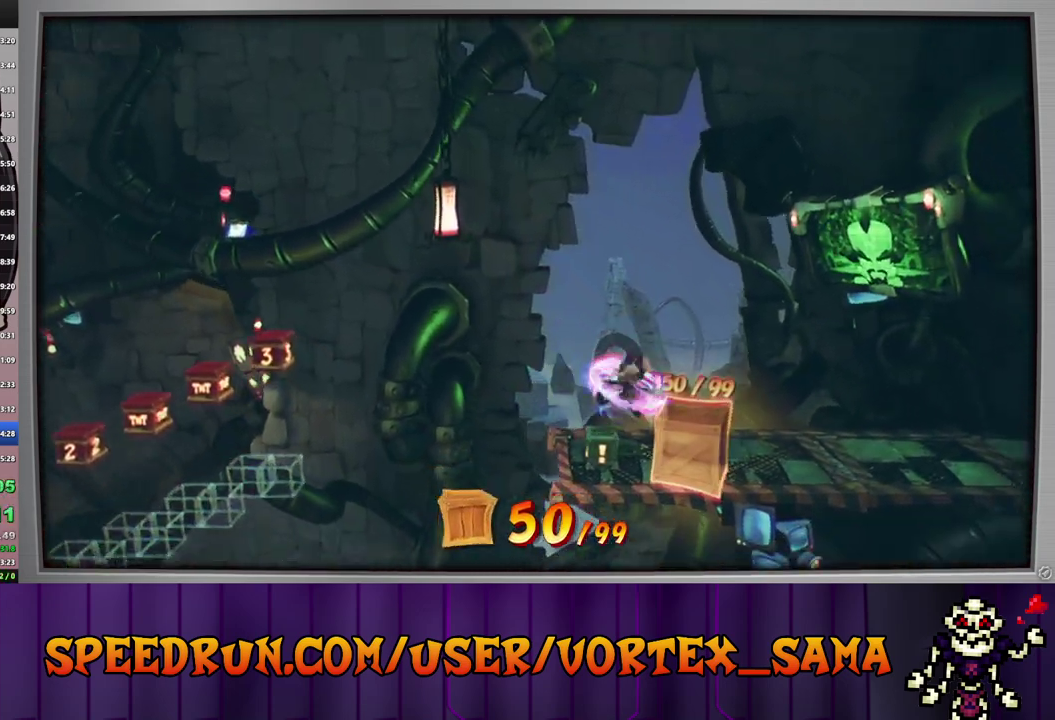
{"buttons": ["DPAD_UP"], "left_stick": "center", "events": [[20, "SQUARE", "up"], [180, "DPAD_DOWN", "up"], [280, "DPAD_RIGHT", "up"], [320, "TOUCHPAD", "down"], [380, "TOUCHPAD", "up"], [480, "DPAD_UP", "down"]]}
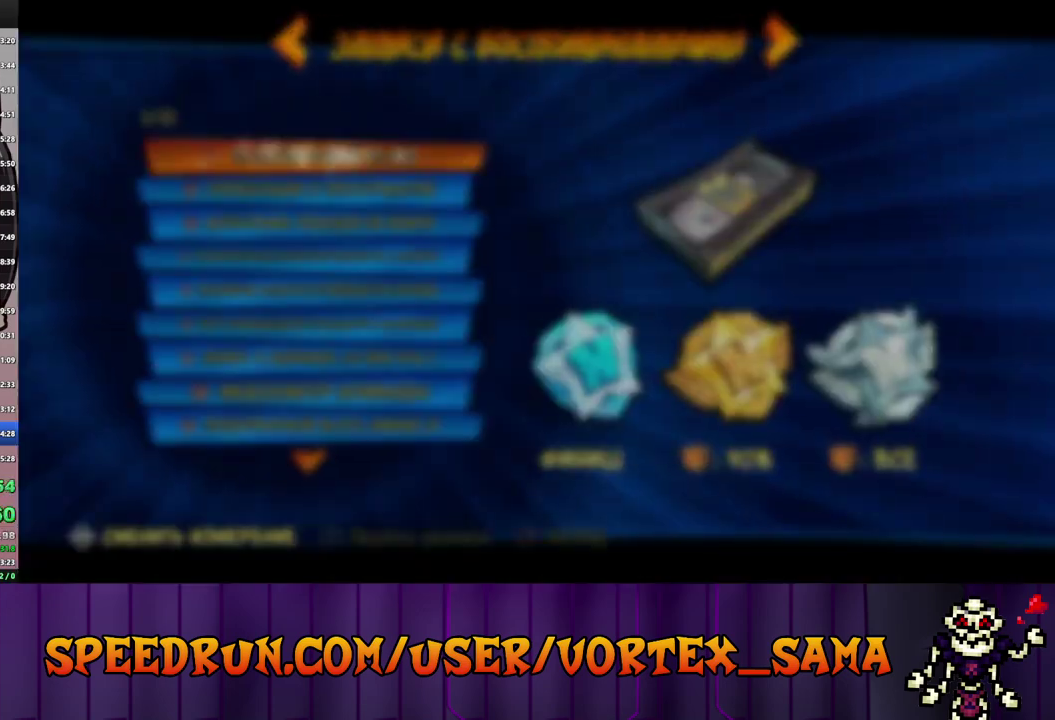
{"buttons": [], "left_stick": "center", "events": [[80, "DPAD_UP", "up"], [160, "DPAD_UP", "down"], [220, "DPAD_UP", "up"], [300, "DPAD_UP", "down"], [400, "DPAD_UP", "up"]]}
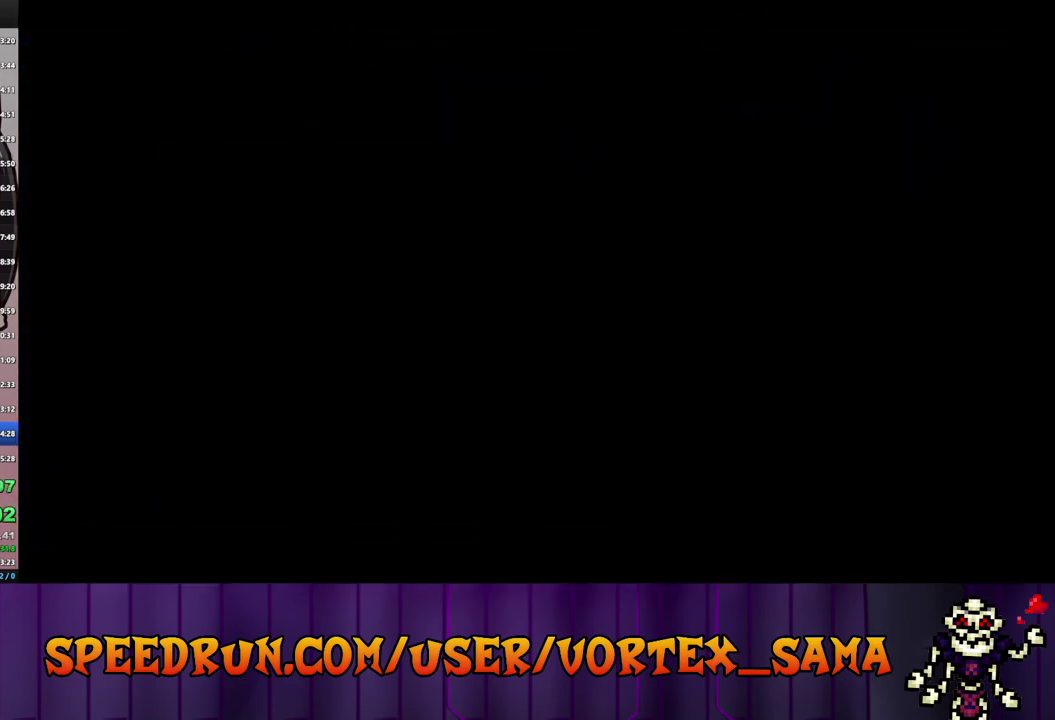
{"buttons": [], "left_stick": "center", "events": []}
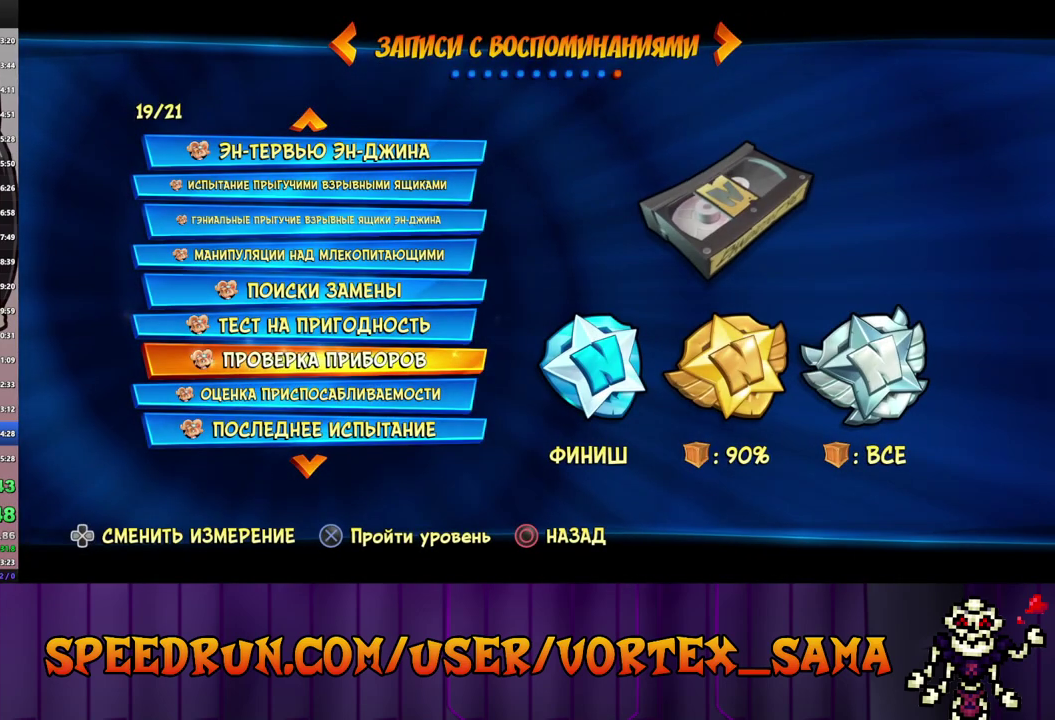
{"buttons": ["CROSS"], "left_stick": "center", "events": [[380, "CROSS", "down"]]}
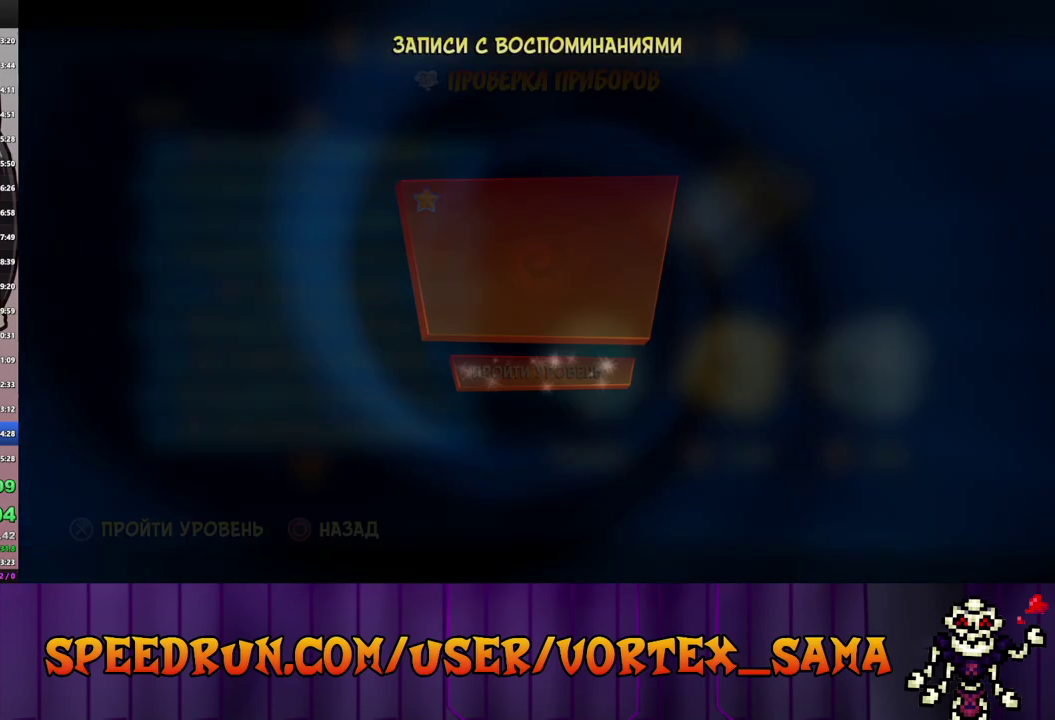
{"buttons": [], "left_stick": "center", "events": [[60, "CROSS", "up"], [140, "CROSS", "down"], [280, "CROSS", "up"]]}